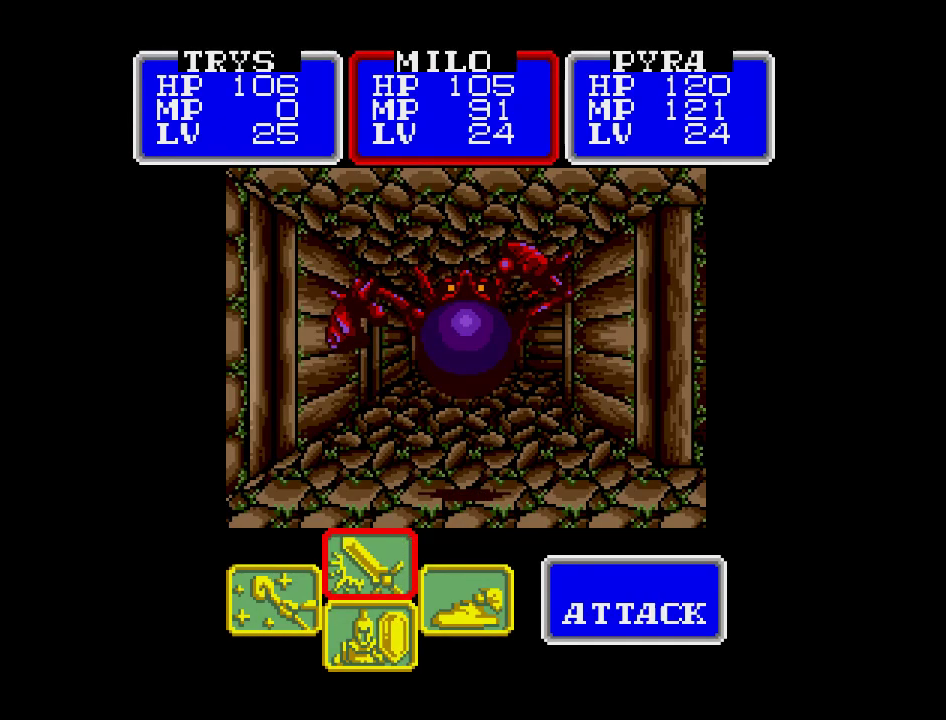
Gameplay with a controller (Nintendo layout); each line is a JSON object with the inputs held at the frame after it. "events" lists button and stick changes between this image and that frame as [ms after this image, input, new state], when the widget could be followed in between. Not read: A B L3 R3 X Y other_buttons.
{"buttons": [], "events": [[383, "DPAD_LEFT", "down"], [500, "DPAD_LEFT", "up"]]}
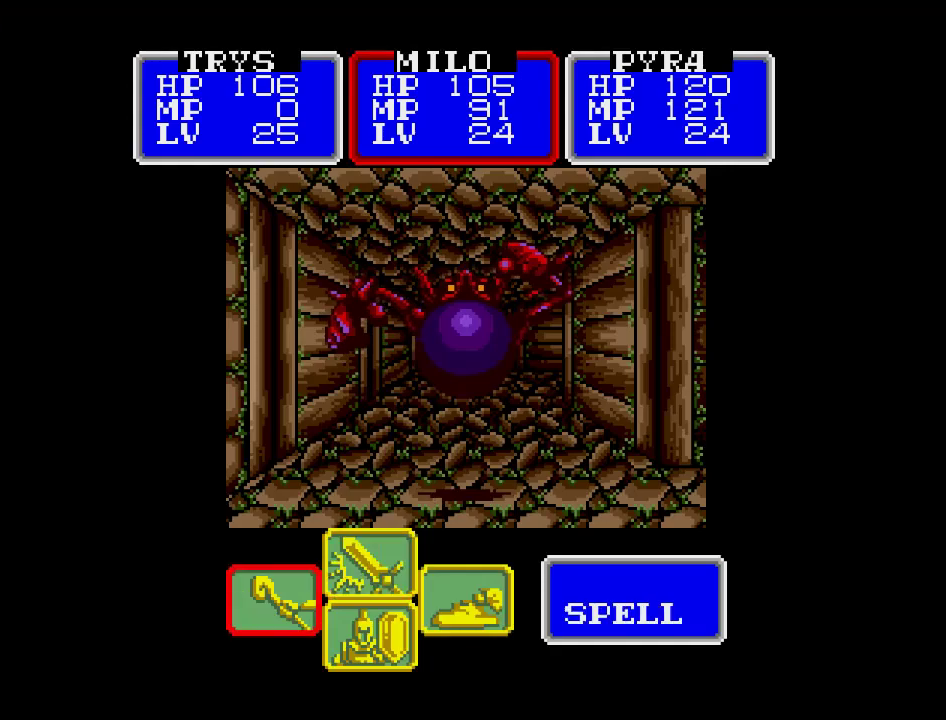
{"buttons": [], "events": []}
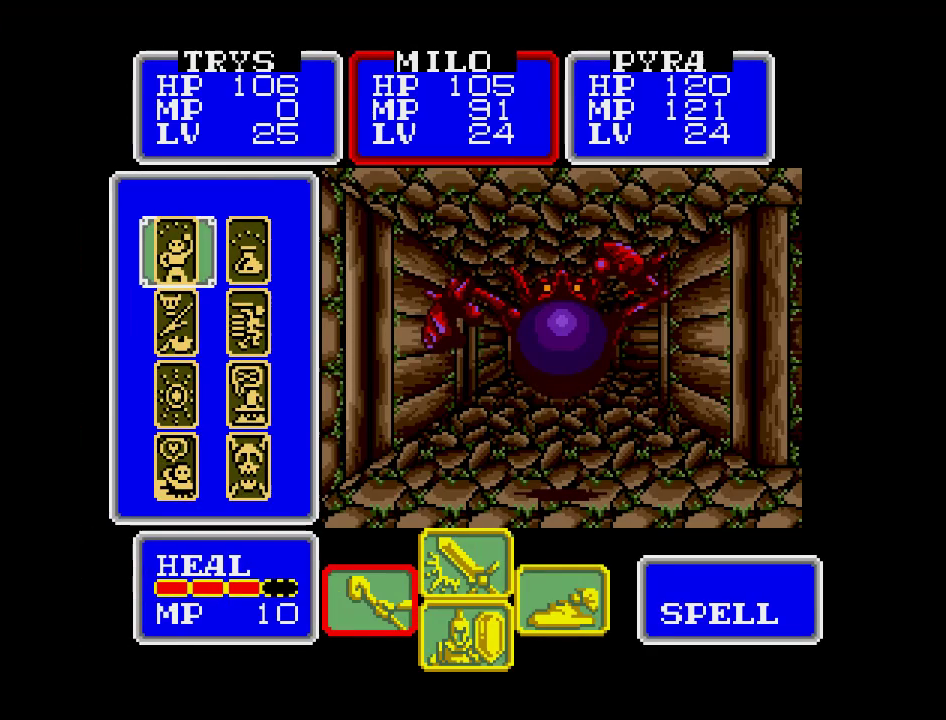
{"buttons": ["DPAD_DOWN"], "events": [[133, "DPAD_RIGHT", "down"], [217, "DPAD_RIGHT", "up"], [500, "DPAD_DOWN", "down"]]}
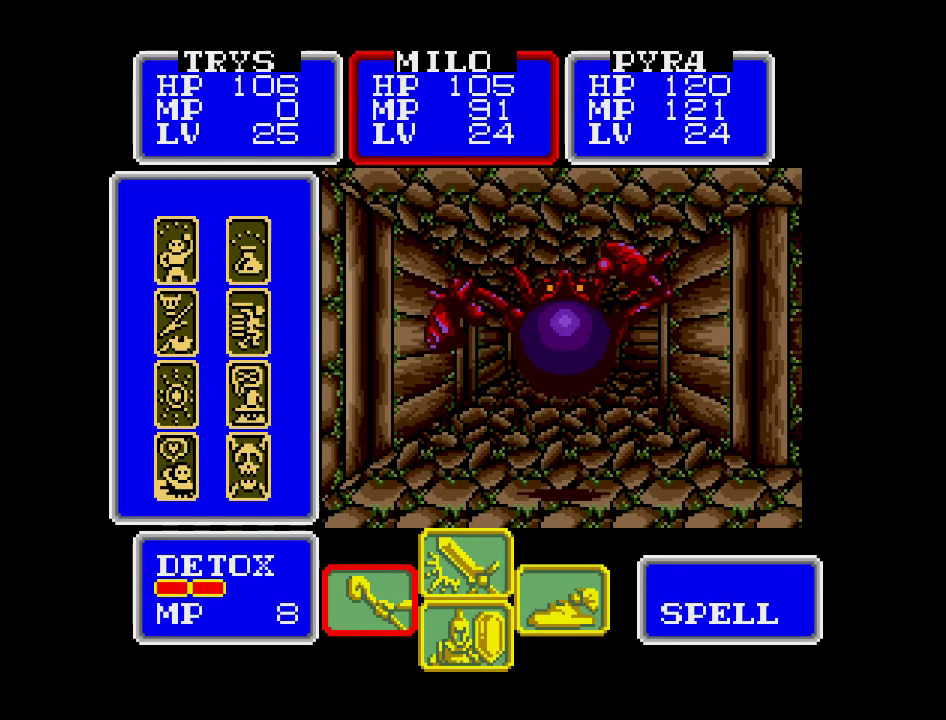
{"buttons": [], "events": [[100, "DPAD_DOWN", "up"], [283, "DPAD_DOWN", "down"], [383, "DPAD_DOWN", "up"]]}
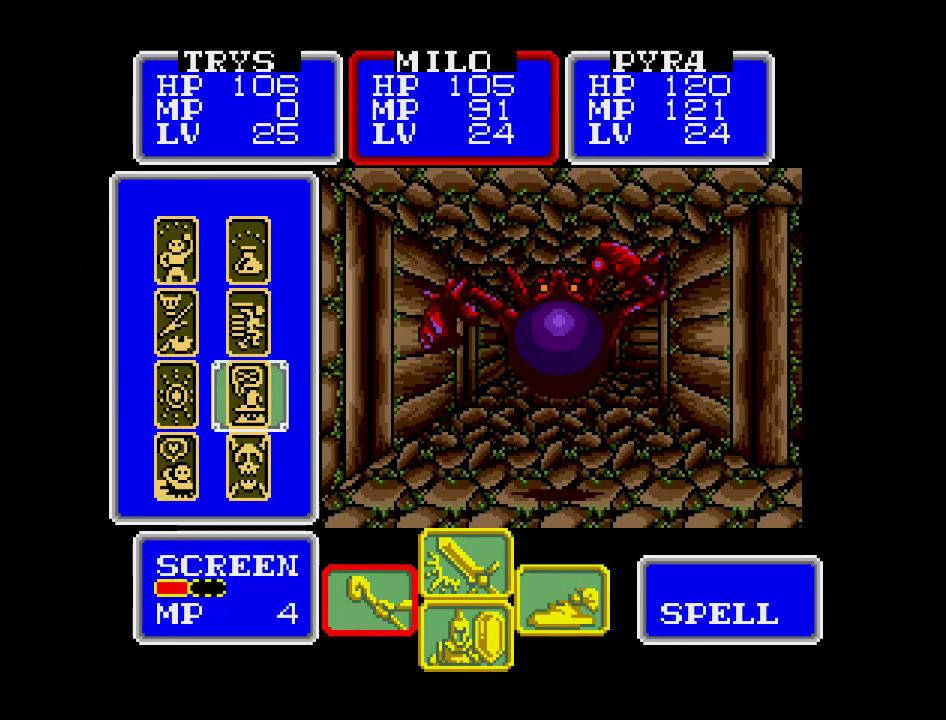
{"buttons": [], "events": [[167, "DPAD_UP", "down"], [250, "DPAD_UP", "up"]]}
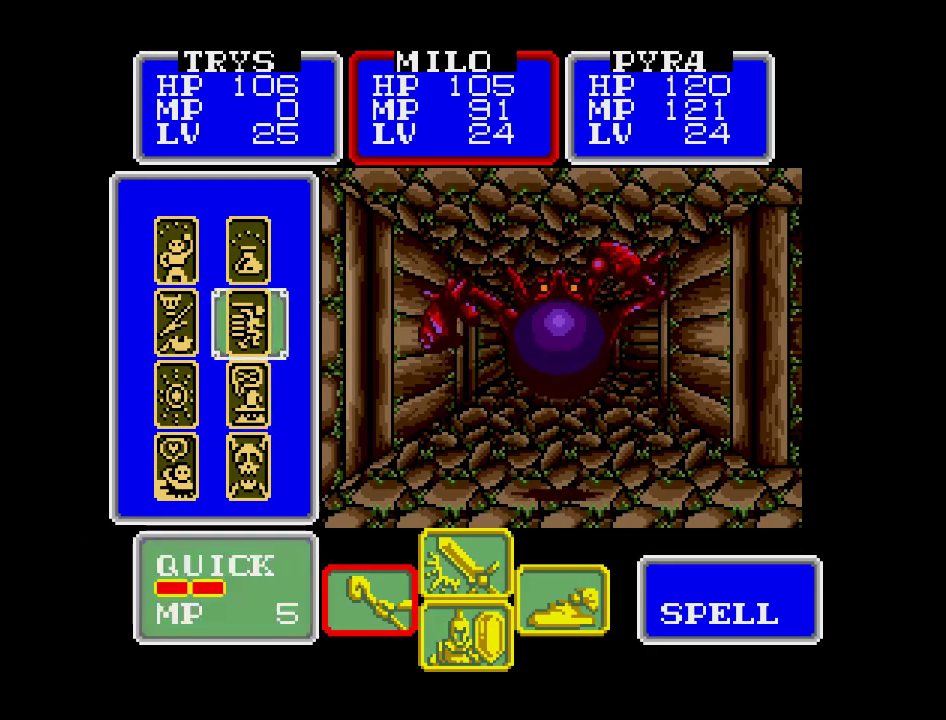
{"buttons": [], "events": []}
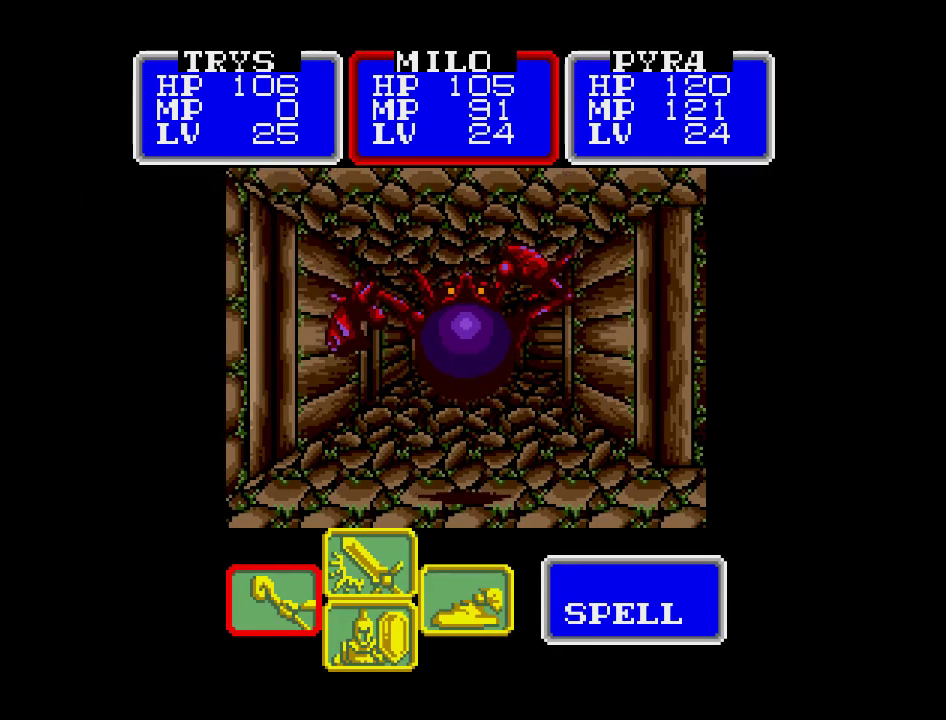
{"buttons": [], "events": []}
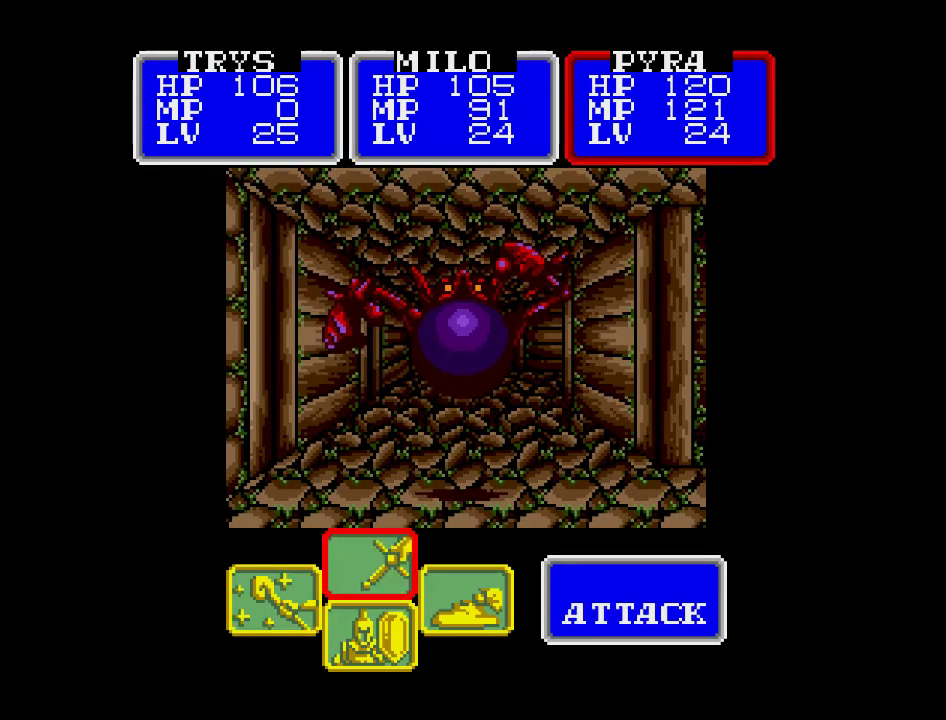
{"buttons": [], "events": []}
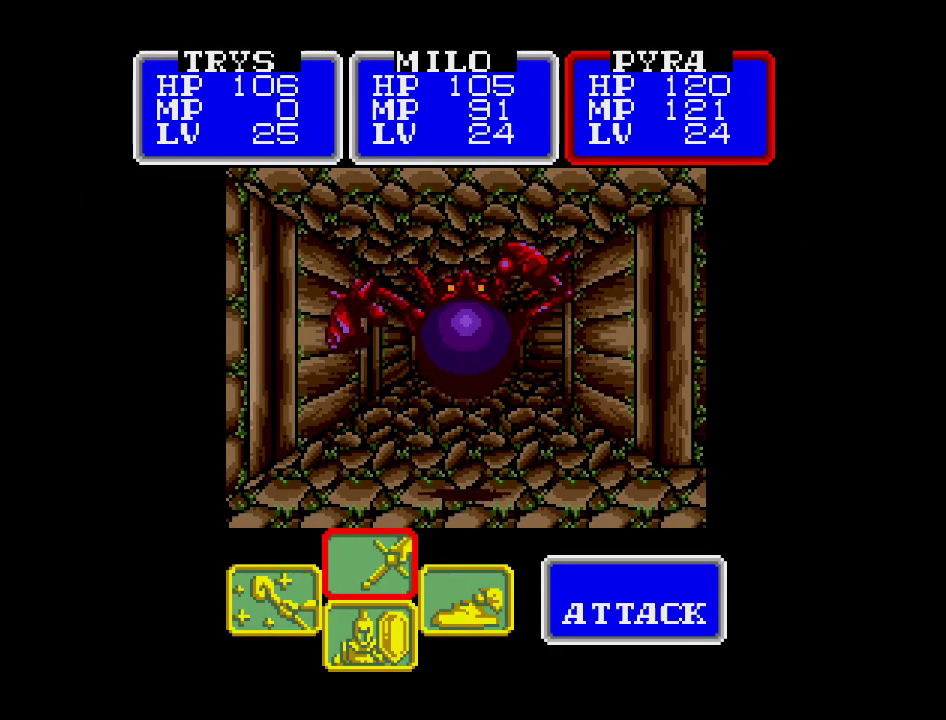
{"buttons": ["DPAD_LEFT"], "events": [[150, "DPAD_LEFT", "down"]]}
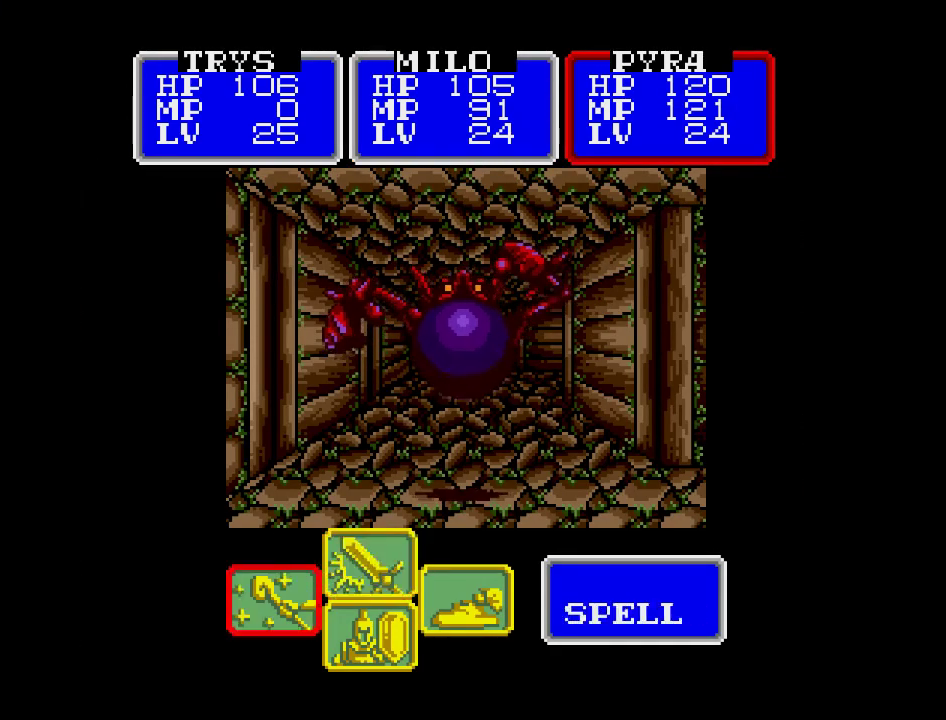
{"buttons": [], "events": [[17, "DPAD_LEFT", "up"]]}
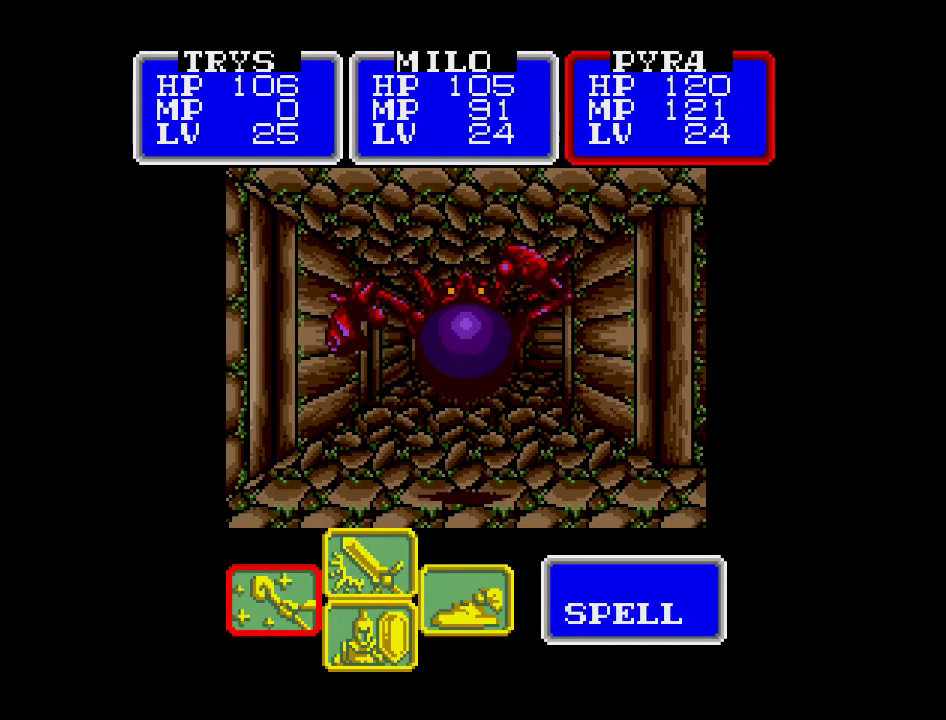
{"buttons": [], "events": []}
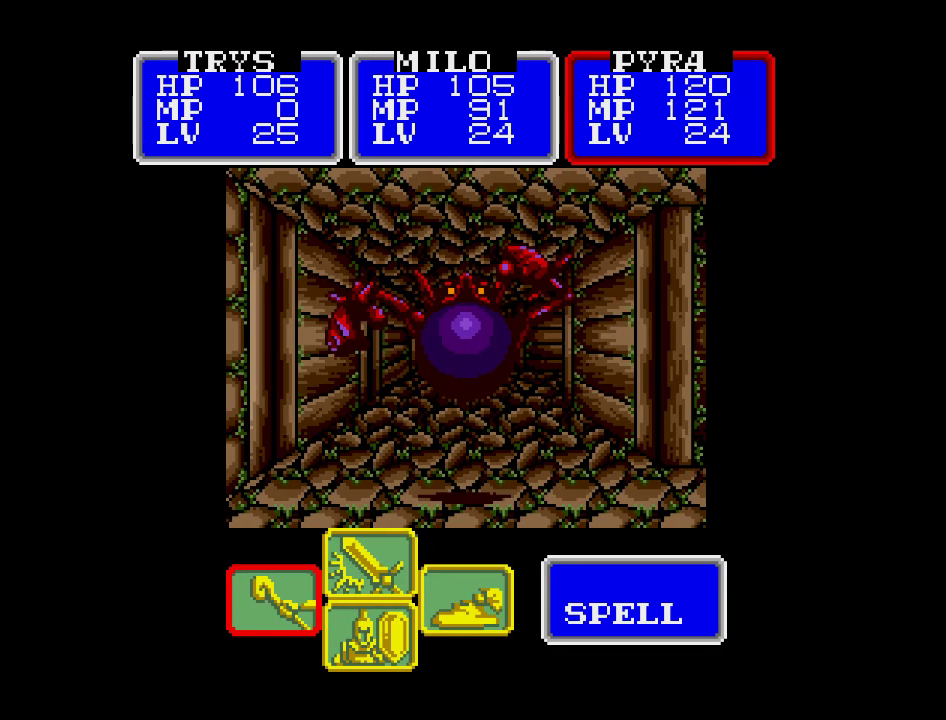
{"buttons": [], "events": [[350, "DPAD_RIGHT", "down"], [500, "DPAD_RIGHT", "up"]]}